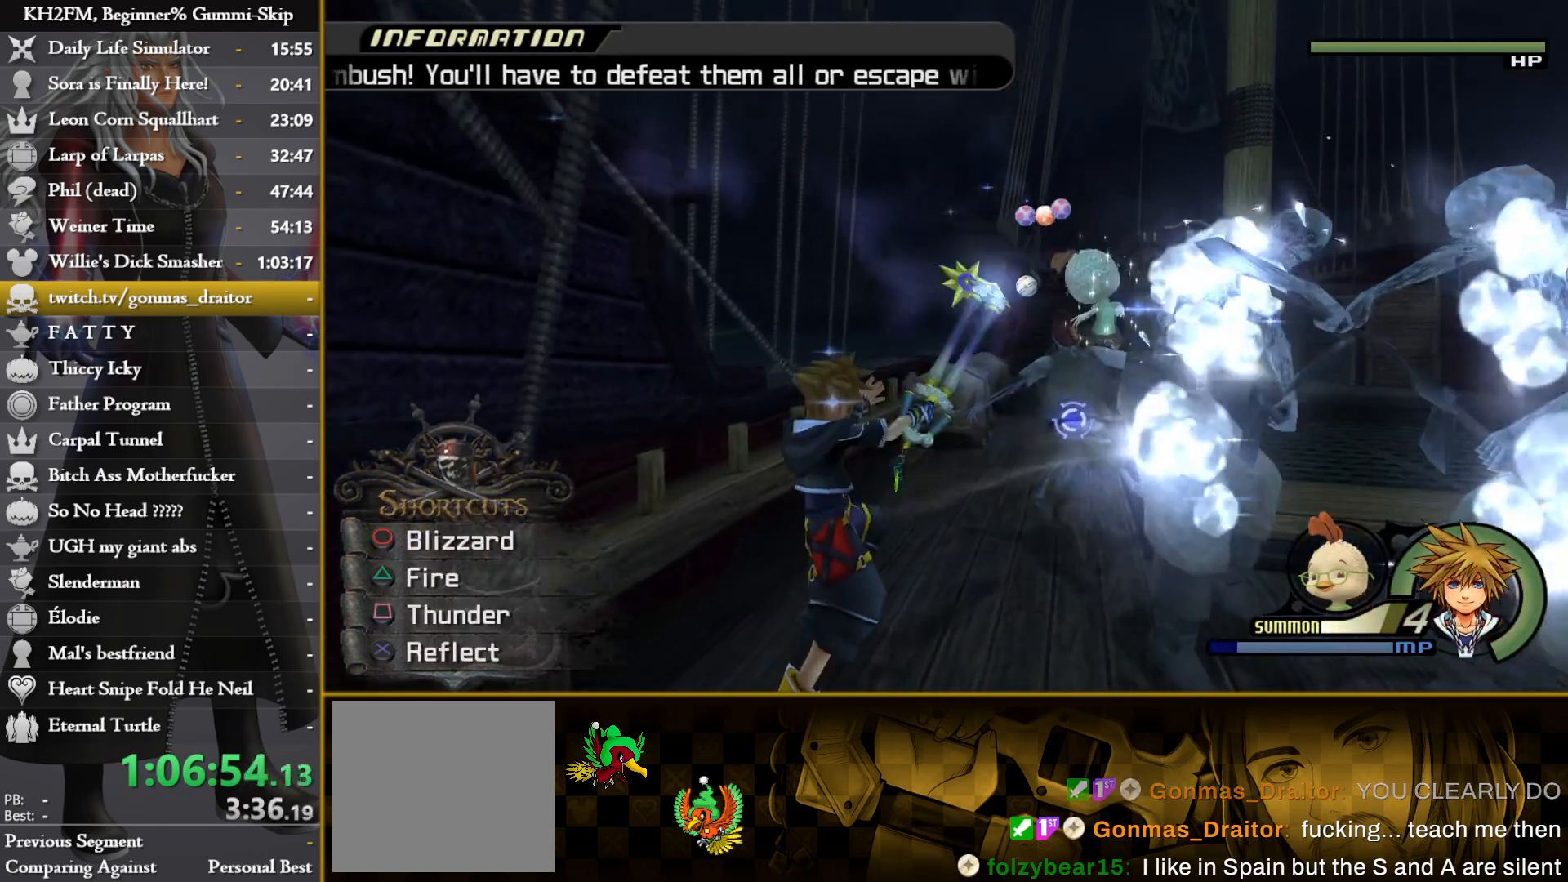
Gameplay with a controller (PlayStation layout); each line is a JSON object with the inputs held at the frame after it. "events" lists button and stick changes between this image and that frame as [ms after this image, input, new state], when the widget could be followed in between.
{"buttons": ["CIRCLE", "L1"], "left_stick": "up", "right_stick": "center", "events": [[17, "CIRCLE", "up"], [133, "R2", "down"], [150, "right_stick", "right"], [267, "R2", "up"], [350, "CIRCLE", "down"], [367, "left_stick", "up"], [433, "CIRCLE", "up"], [467, "right_stick", "center"], [483, "CIRCLE", "down"]]}
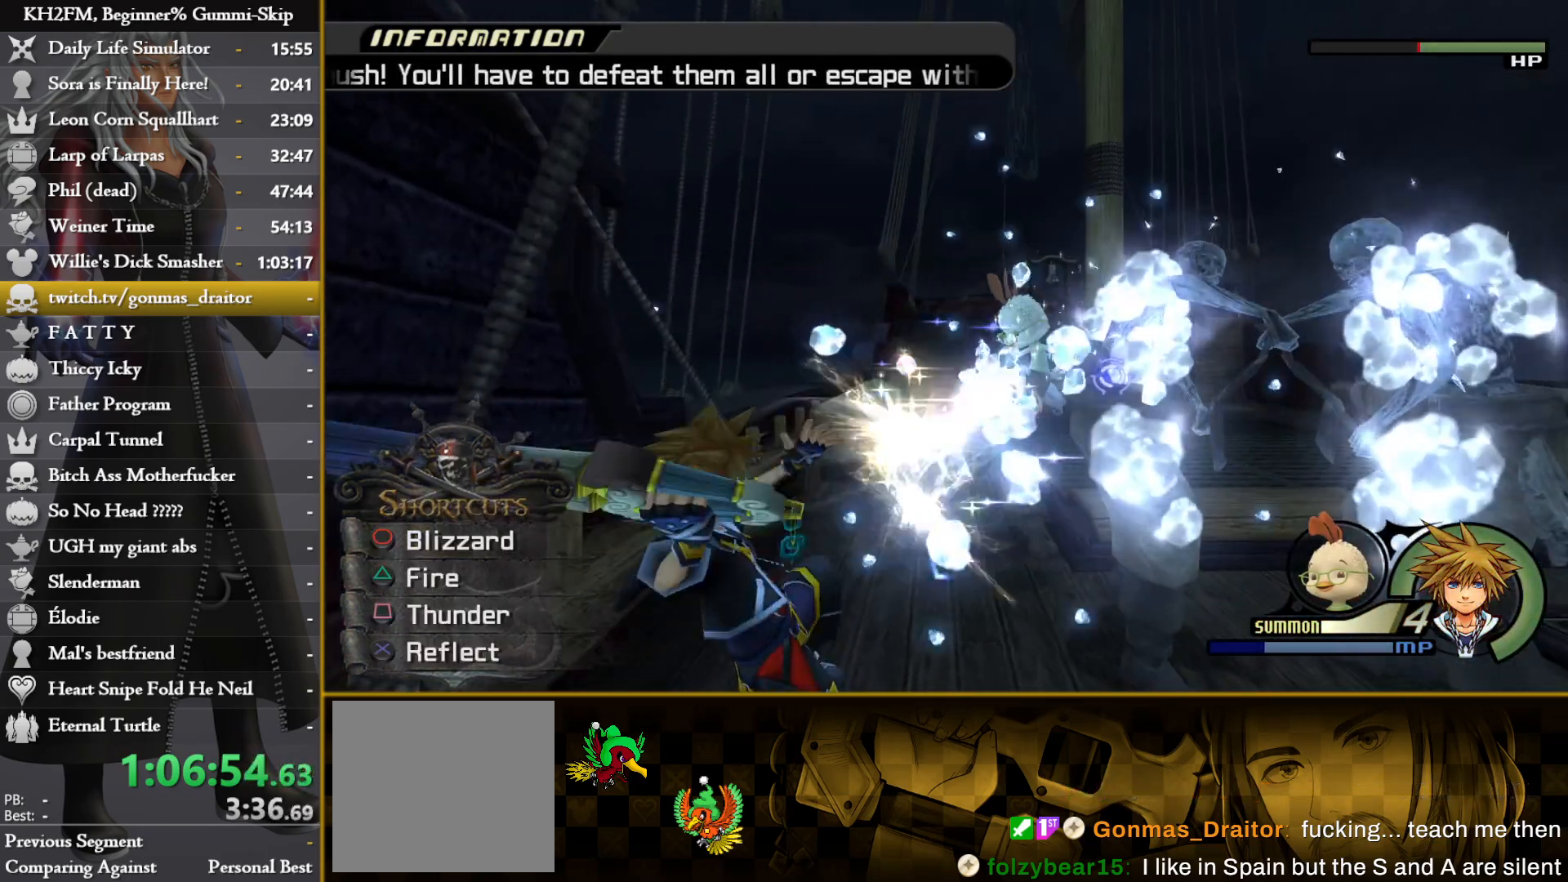
{"buttons": ["CIRCLE", "L1"], "left_stick": "up", "right_stick": "center", "events": [[67, "CIRCLE", "up"], [133, "CIRCLE", "down"], [217, "CIRCLE", "up"], [267, "CIRCLE", "down"], [367, "CIRCLE", "up"], [450, "CIRCLE", "down"]]}
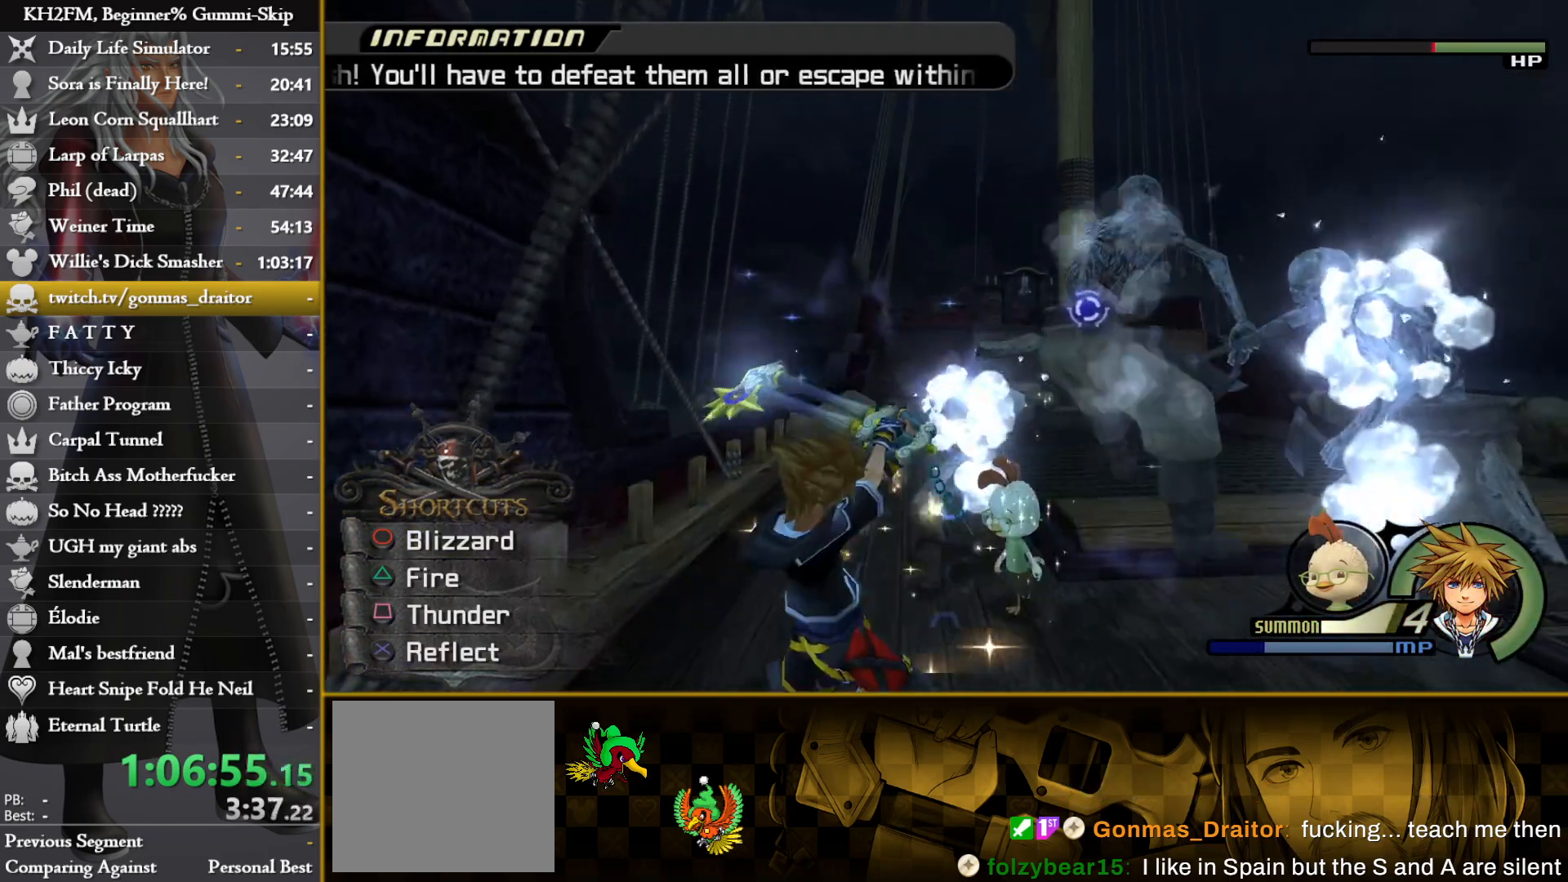
{"buttons": ["L1"], "left_stick": "up", "right_stick": "center", "events": [[33, "CIRCLE", "up"], [100, "CIRCLE", "down"], [200, "CIRCLE", "up"], [267, "CIRCLE", "down"], [333, "CIRCLE", "up"], [400, "CIRCLE", "down"], [500, "CIRCLE", "up"]]}
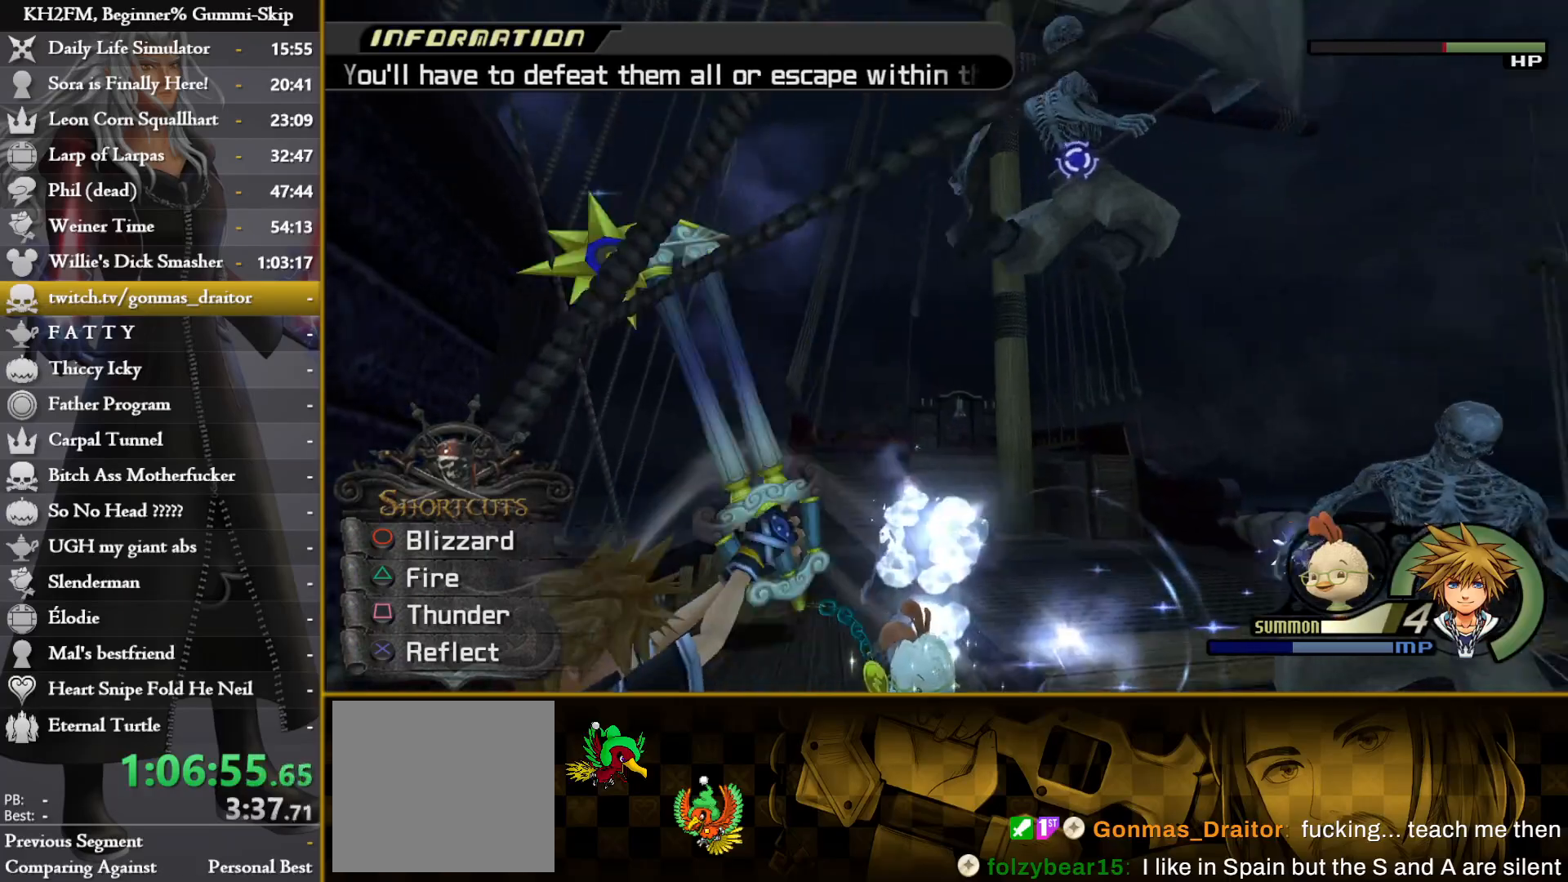
{"buttons": ["L1"], "left_stick": "up", "right_stick": "center", "events": [[67, "CIRCLE", "down"], [150, "CIRCLE", "up"], [233, "CIRCLE", "down"], [317, "CIRCLE", "up"], [383, "CIRCLE", "down"], [467, "CIRCLE", "up"]]}
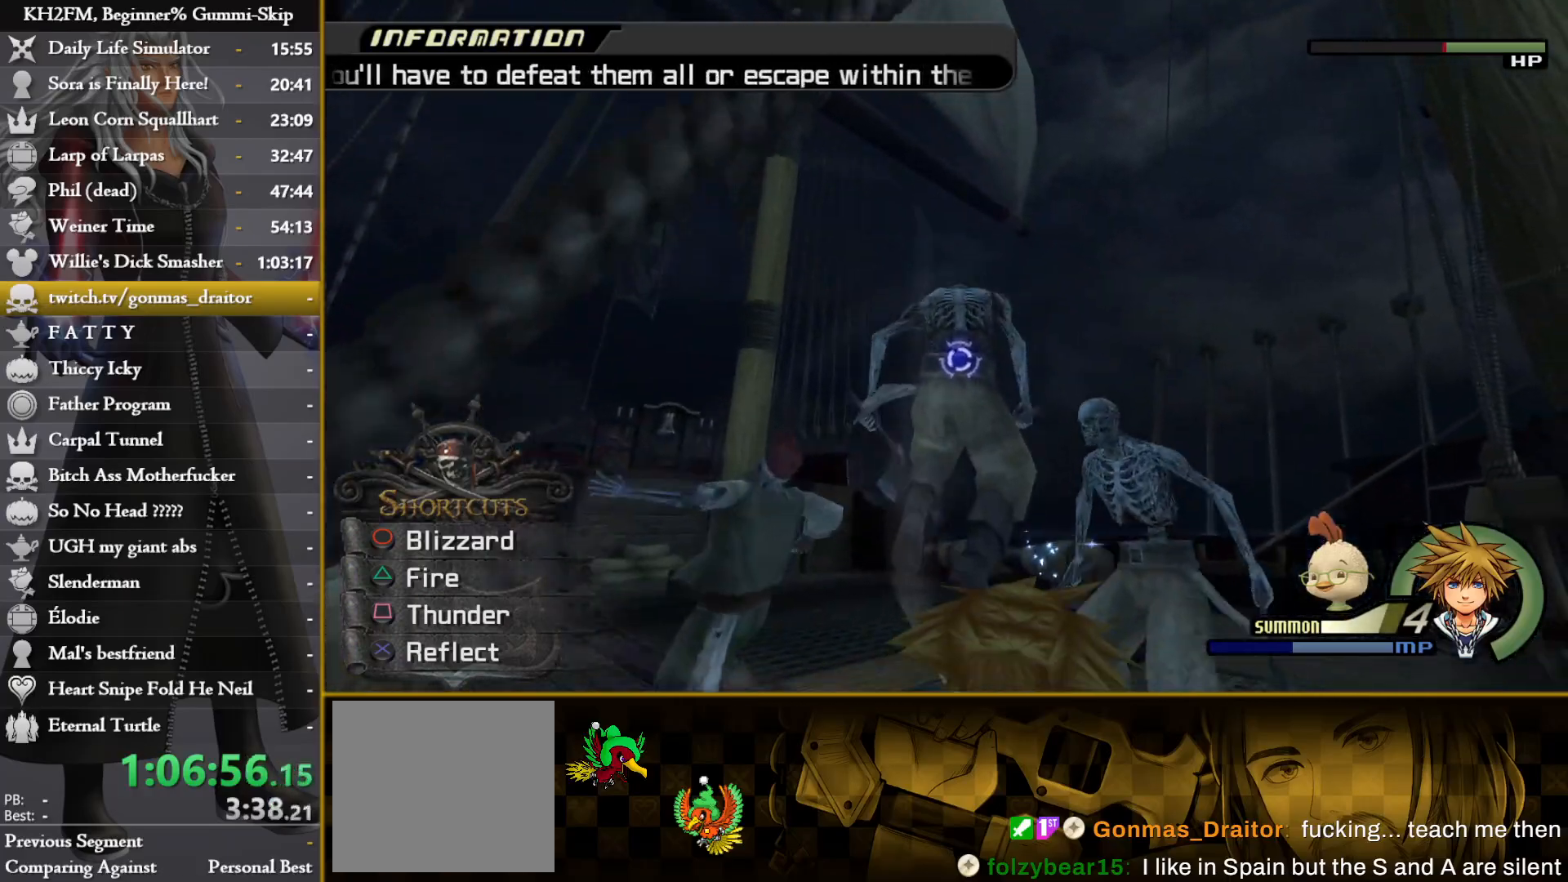
{"buttons": ["CIRCLE", "L1"], "left_stick": "up", "right_stick": "center", "events": [[50, "CIRCLE", "down"], [133, "CIRCLE", "up"], [200, "CIRCLE", "down"], [300, "CIRCLE", "up"], [350, "CIRCLE", "down"], [433, "CIRCLE", "up"], [500, "CIRCLE", "down"]]}
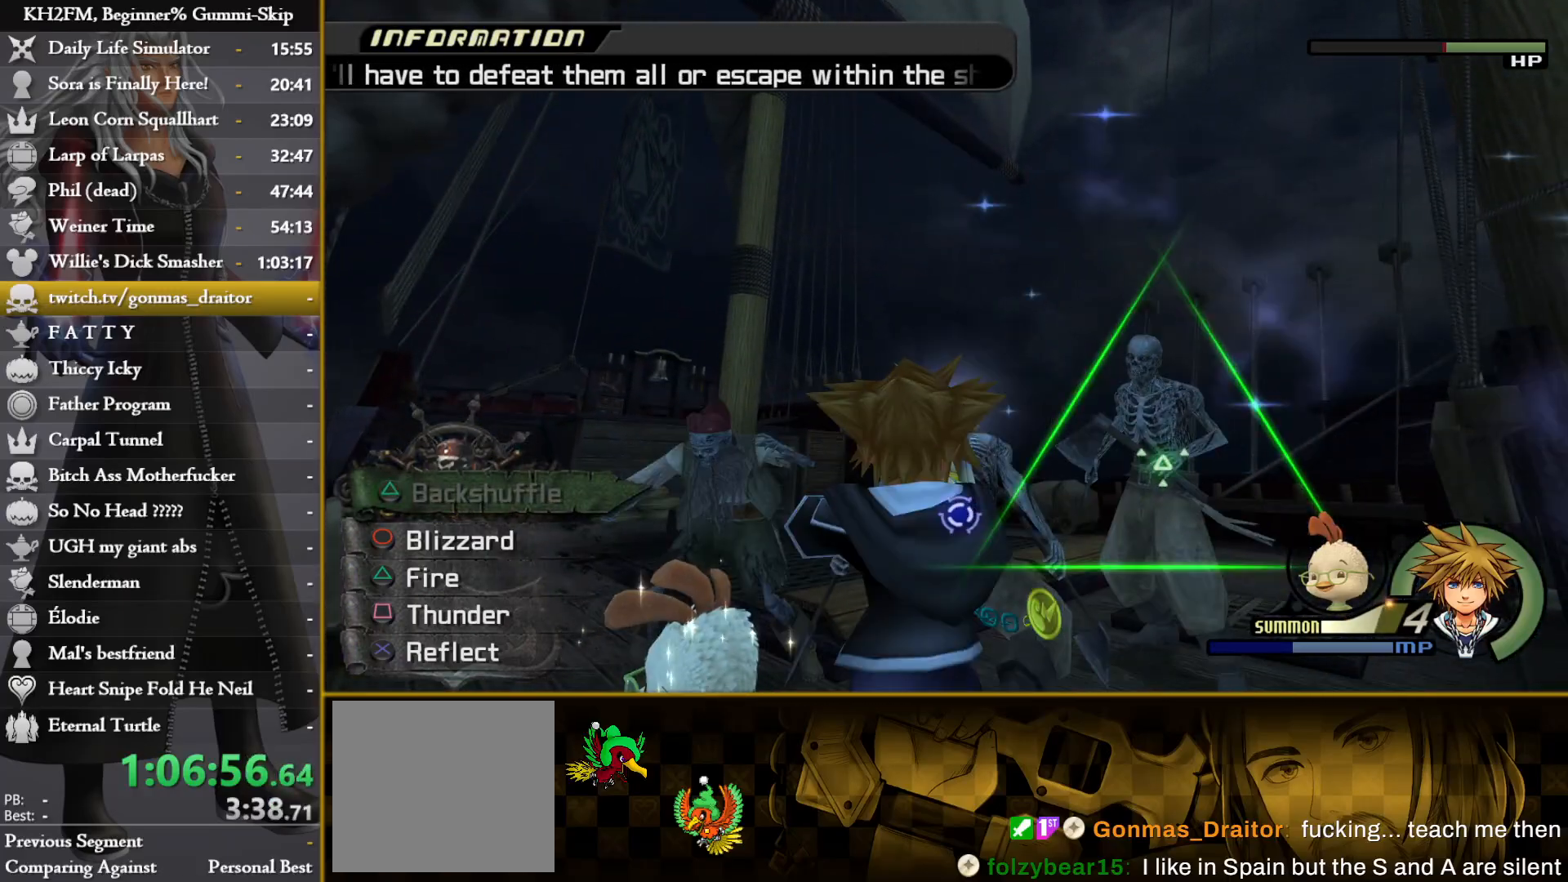
{"buttons": ["TRIANGLE"], "left_stick": "up", "right_stick": "center", "events": [[83, "CIRCLE", "up"], [150, "CIRCLE", "down"], [250, "CIRCLE", "up"], [300, "CIRCLE", "down"], [367, "CIRCLE", "up"], [400, "L1", "up"], [467, "TRIANGLE", "down"]]}
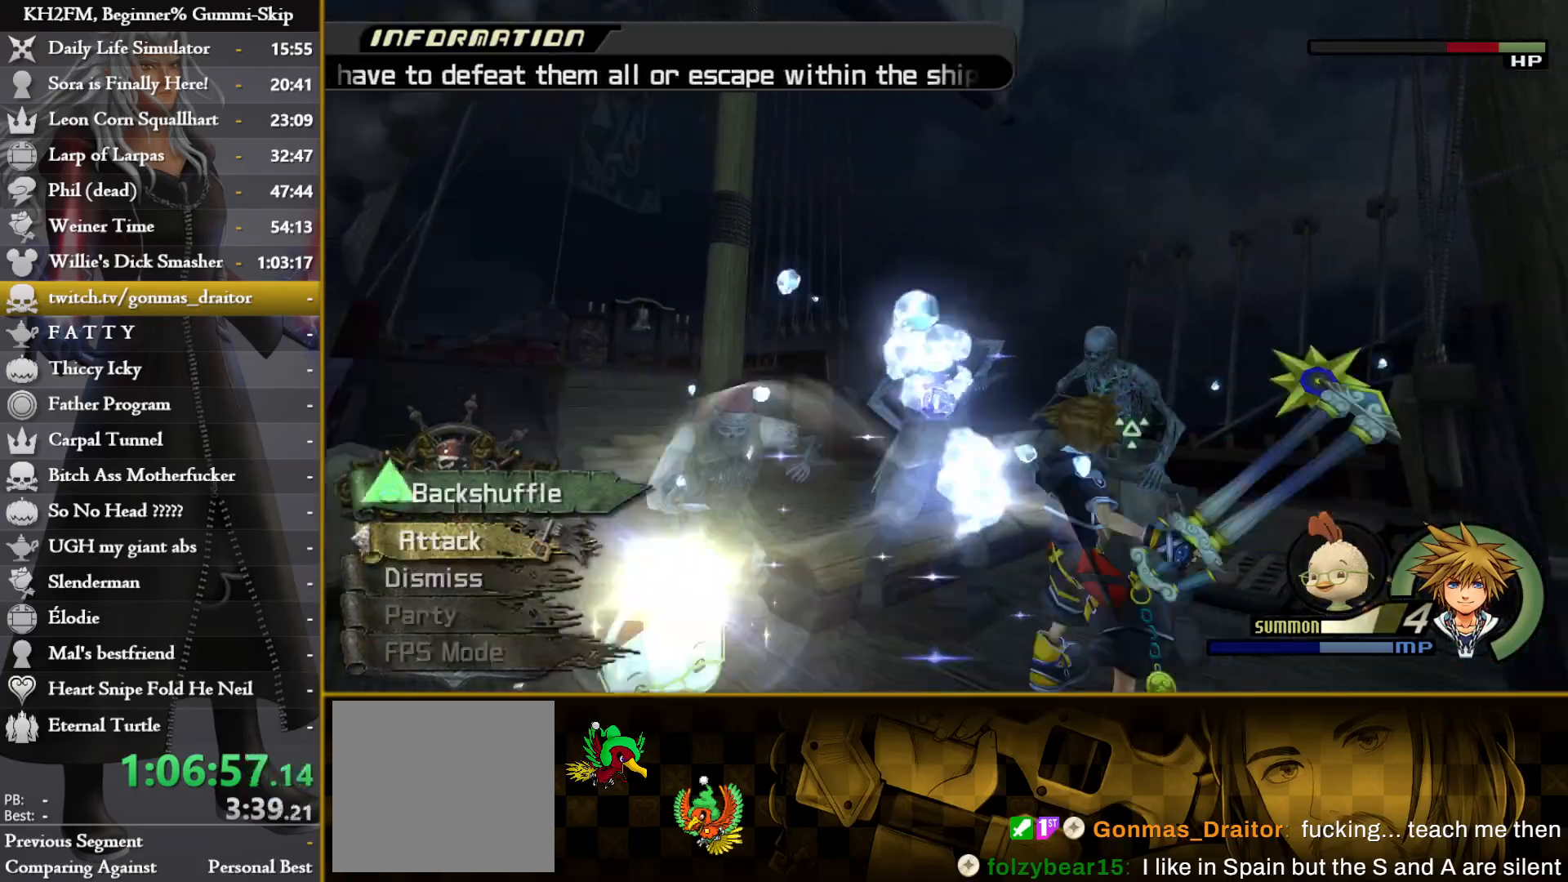
{"buttons": [], "left_stick": "center", "right_stick": "center", "events": [[33, "TRIANGLE", "up"], [100, "TRIANGLE", "down"], [167, "TRIANGLE", "up"], [217, "left_stick", "center"], [233, "TRIANGLE", "down"], [300, "TRIANGLE", "up"], [383, "TRIANGLE", "down"], [450, "TRIANGLE", "up"]]}
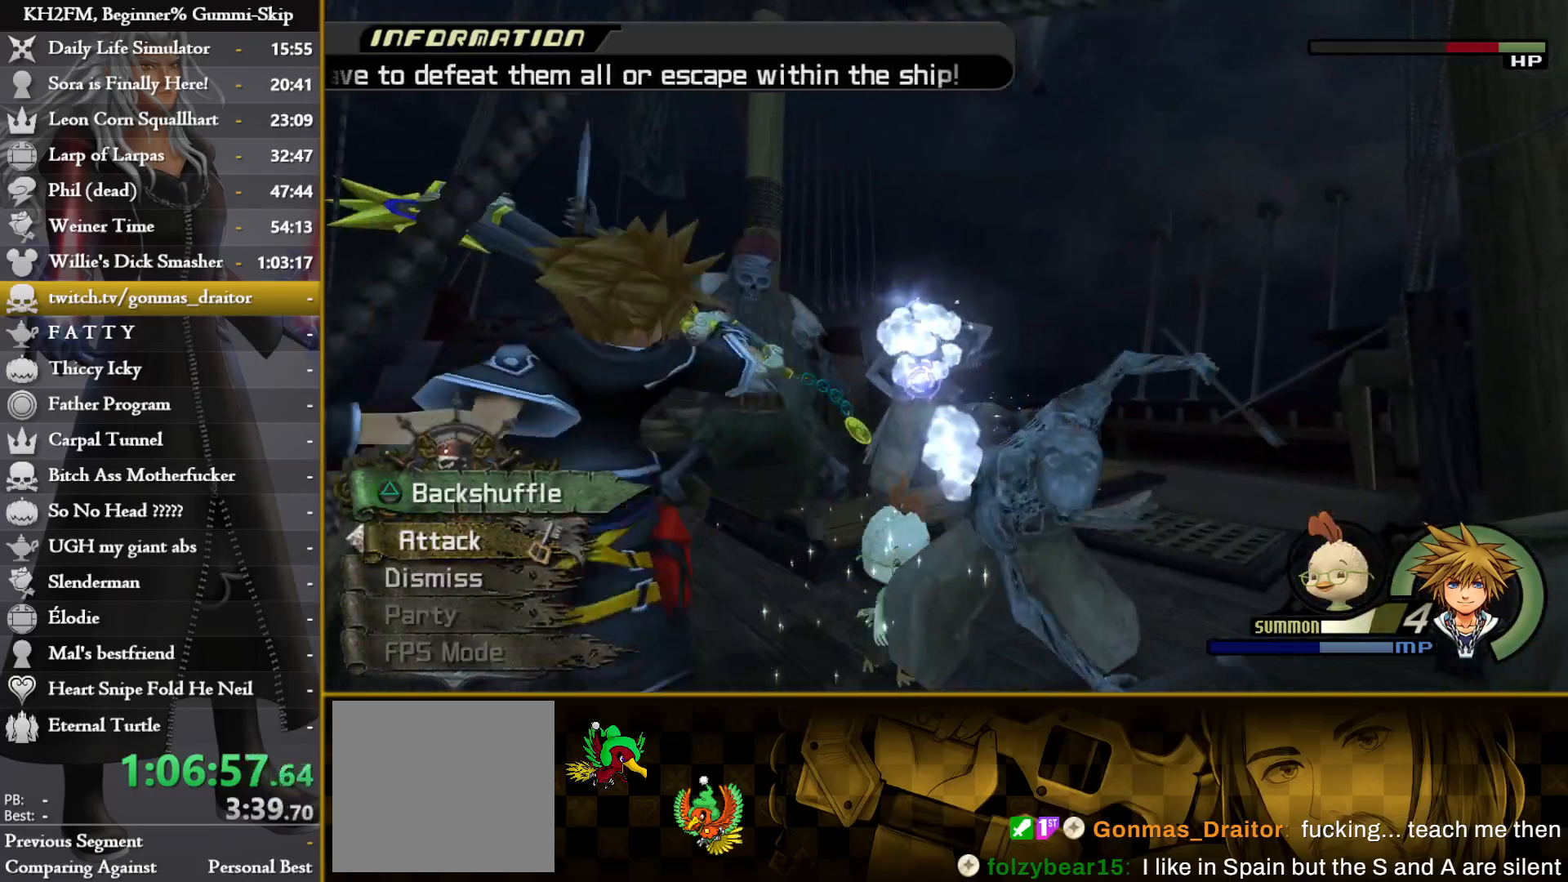
{"buttons": [], "left_stick": "center", "right_stick": "center", "events": [[17, "TRIANGLE", "down"], [83, "TRIANGLE", "up"], [150, "TRIANGLE", "down"], [233, "TRIANGLE", "up"], [300, "TRIANGLE", "down"], [350, "TRIANGLE", "up"], [450, "TRIANGLE", "down"], [500, "TRIANGLE", "up"]]}
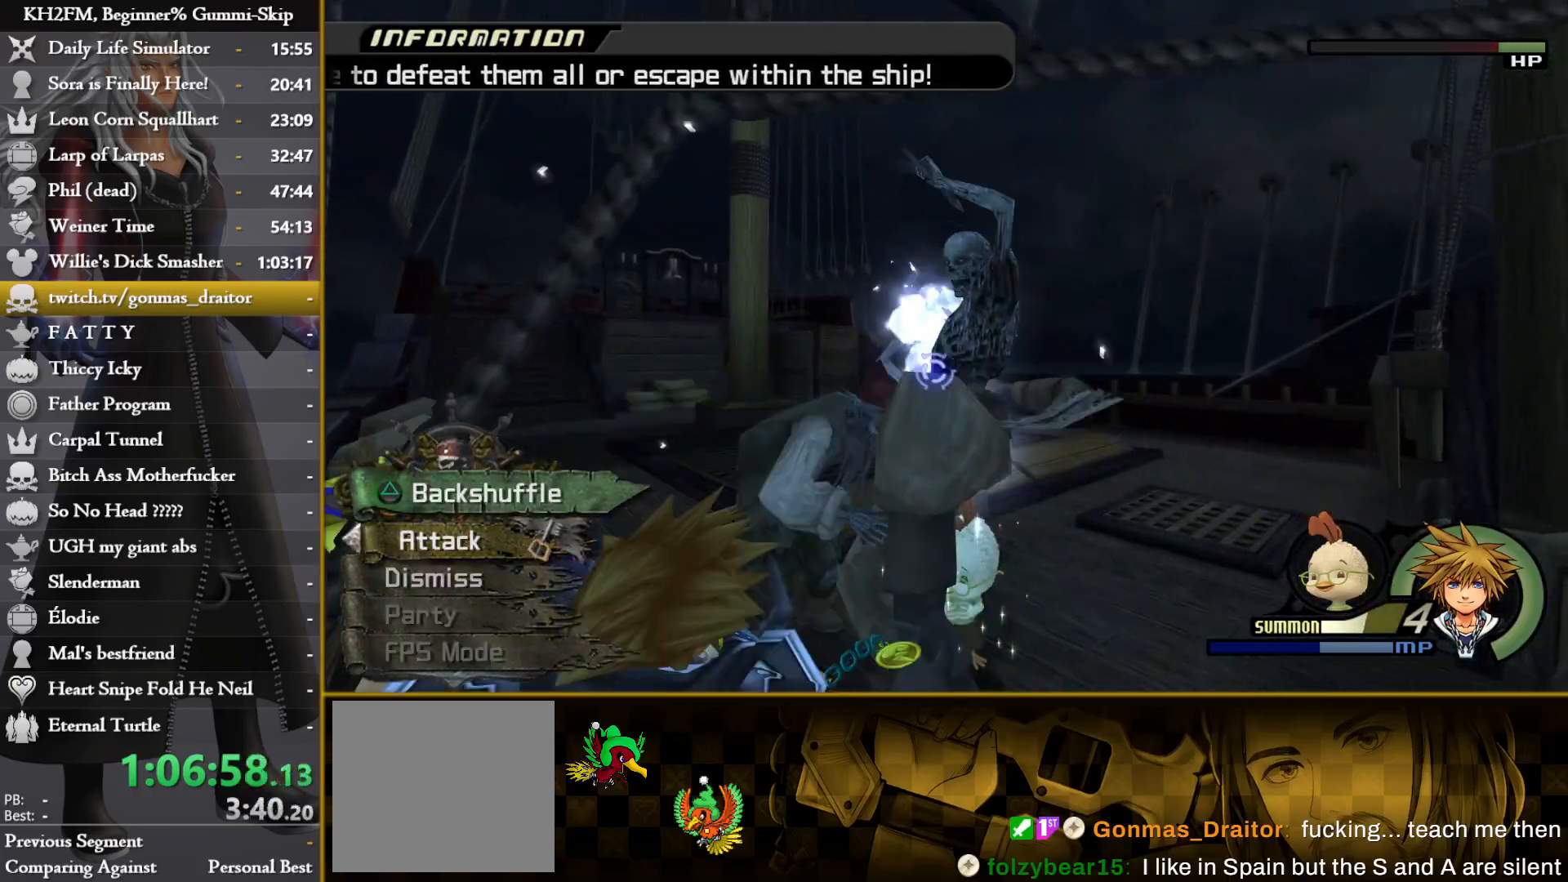
{"buttons": [], "left_stick": "left", "right_stick": "center", "events": [[67, "TRIANGLE", "down"], [117, "left_stick", "left"], [150, "TRIANGLE", "up"], [217, "TRIANGLE", "down"], [300, "TRIANGLE", "up"], [383, "TRIANGLE", "down"], [450, "TRIANGLE", "up"]]}
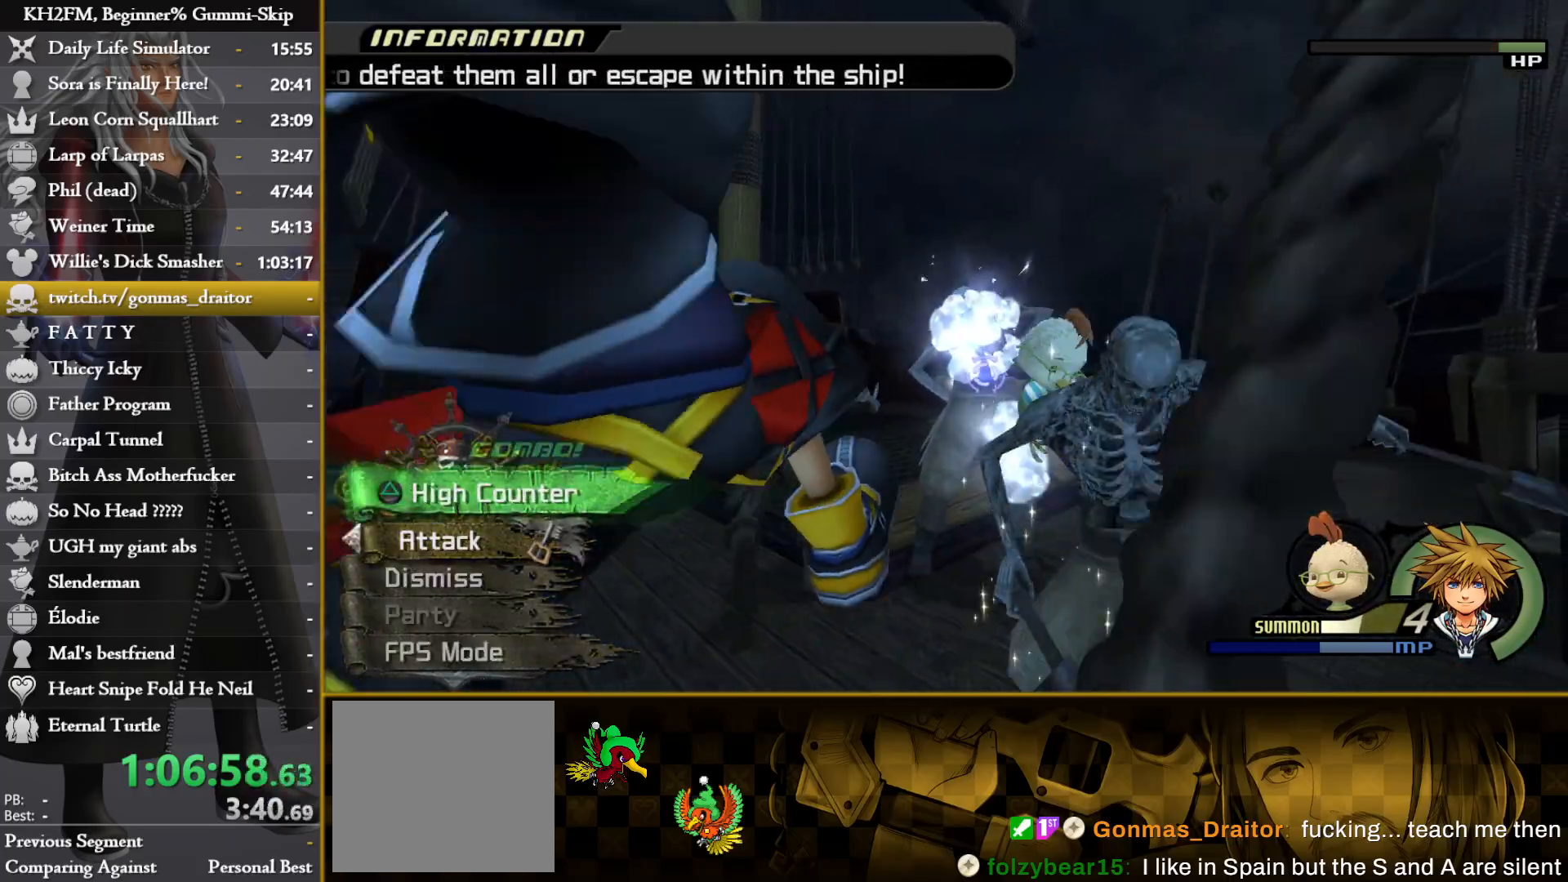
{"buttons": [], "left_stick": "up", "right_stick": "down-left", "events": [[33, "TRIANGLE", "down"], [50, "left_stick", "up-left"], [117, "TRIANGLE", "up"], [283, "right_stick", "down-left"], [367, "left_stick", "up"]]}
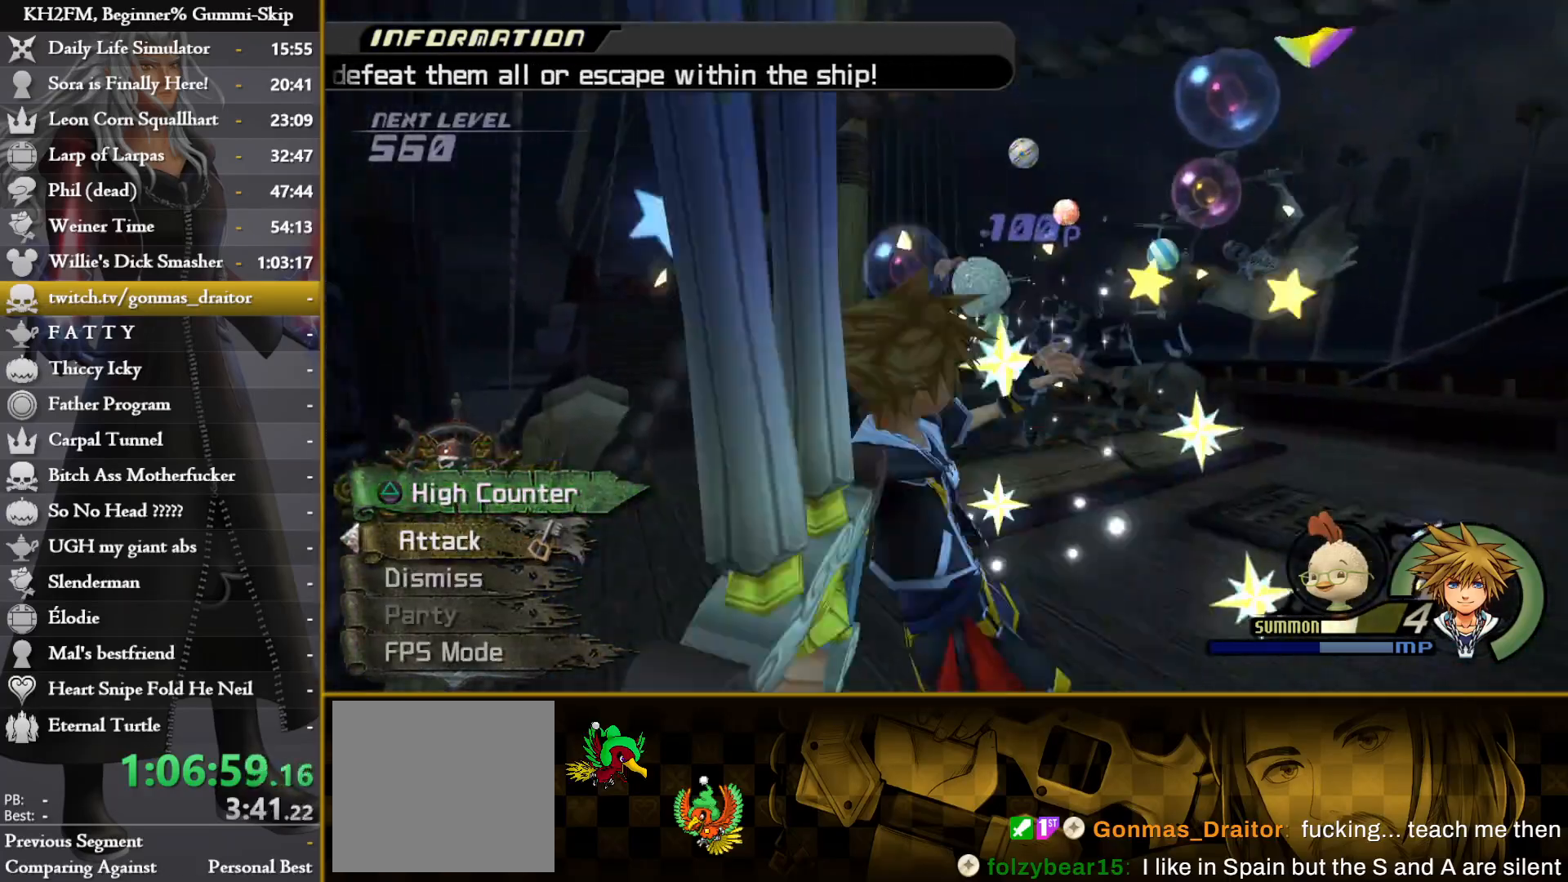
{"buttons": [], "left_stick": "up", "right_stick": "center"}
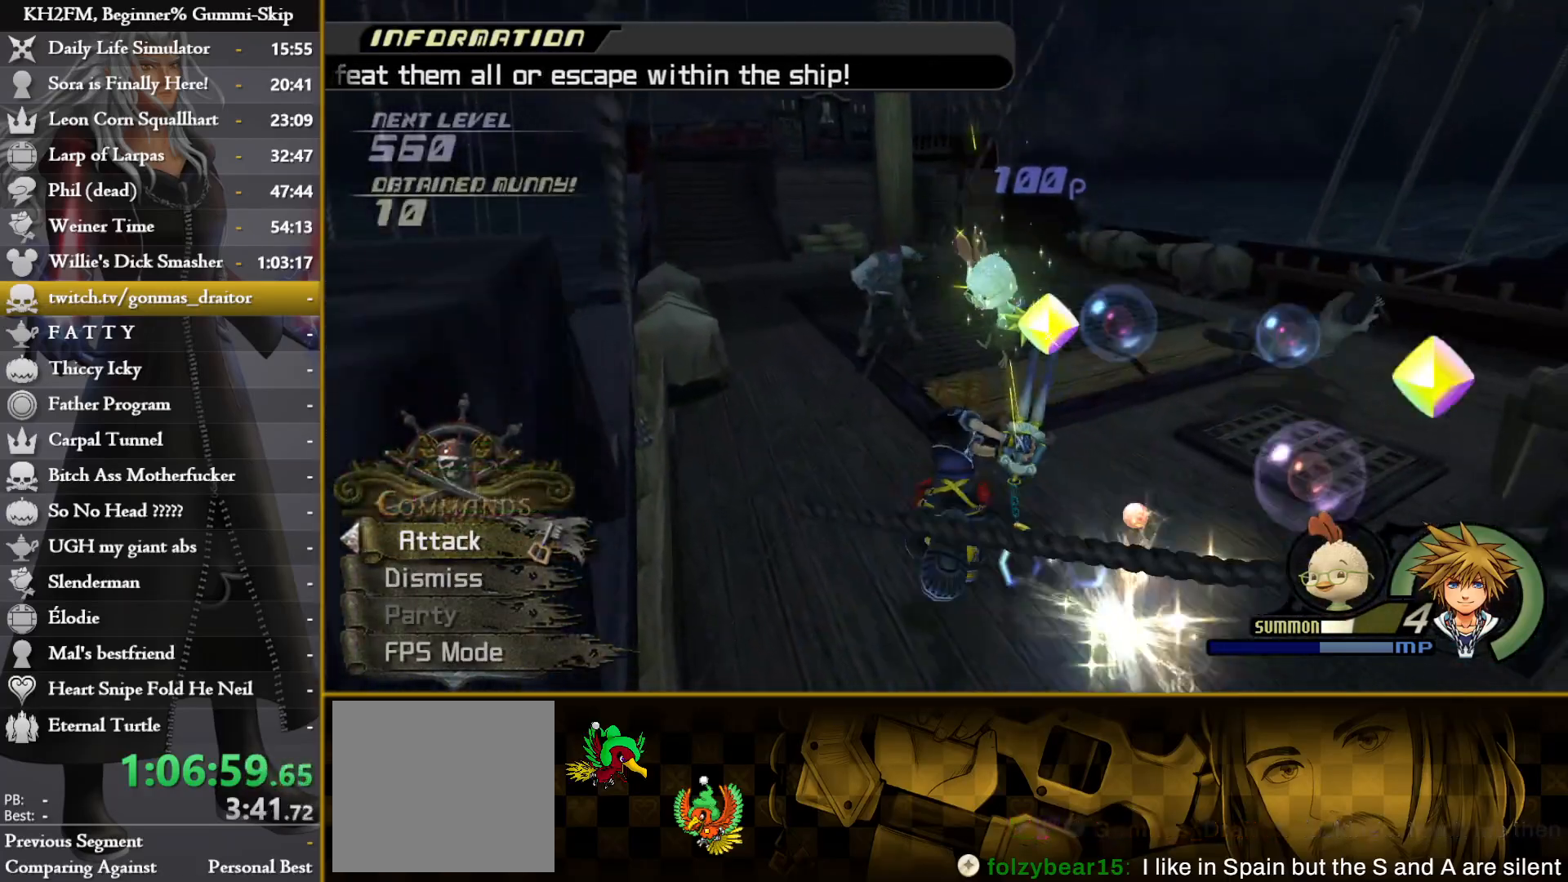
{"buttons": ["CIRCLE", "L1"], "left_stick": "right", "right_stick": "center", "events": [[67, "left_stick", "right"], [167, "R1", "down"], [233, "right_stick", "down-left"], [250, "R1", "up"], [367, "L1", "down"], [383, "right_stick", "center"], [467, "CIRCLE", "down"]]}
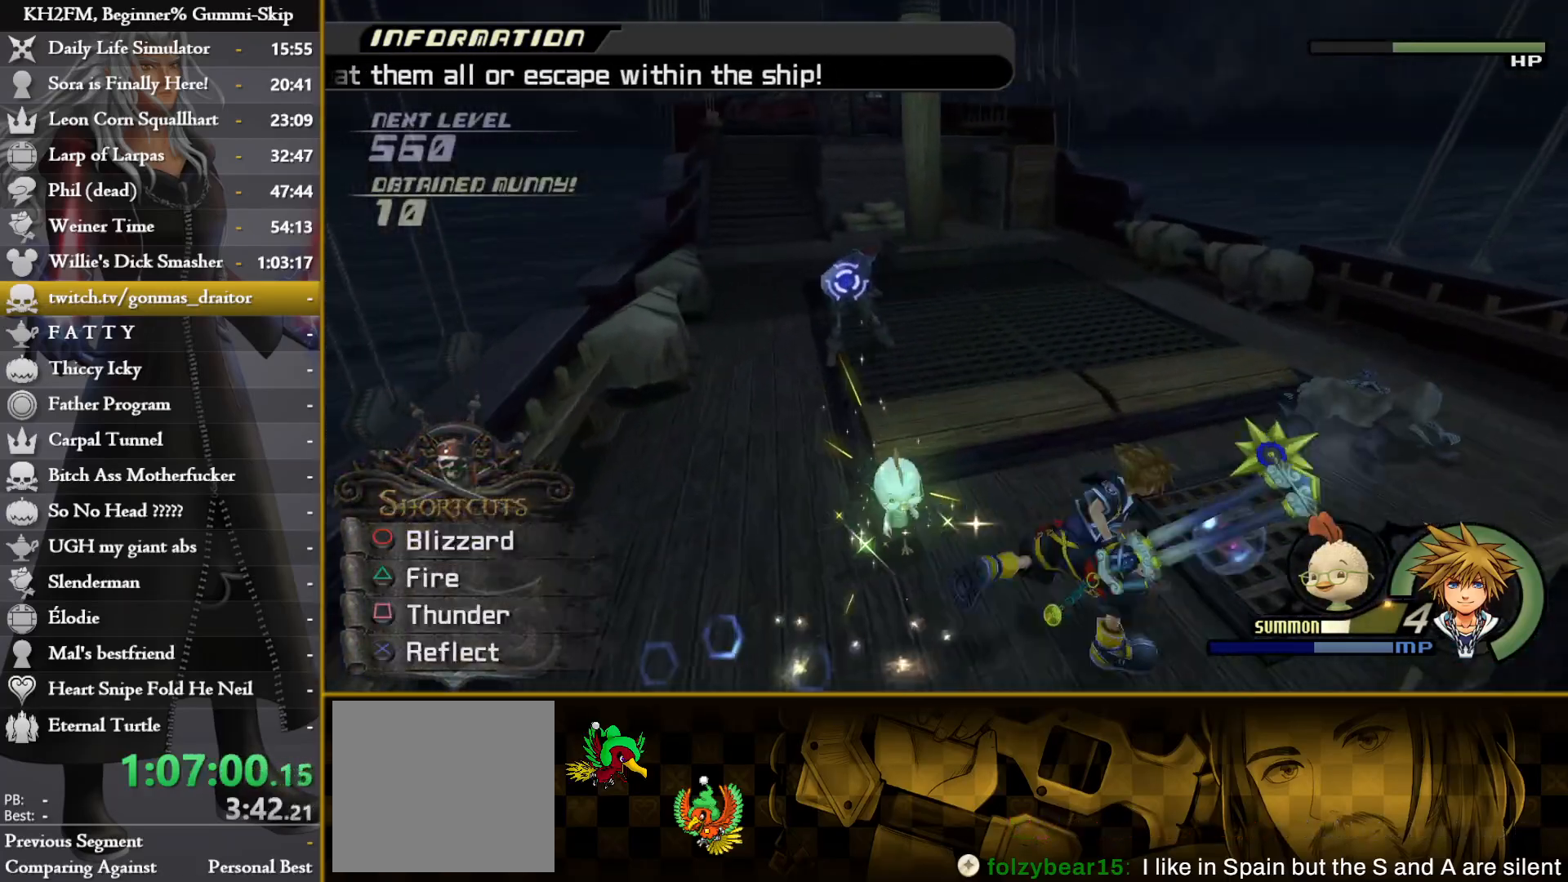
{"buttons": ["L1"], "left_stick": "up-right", "right_stick": "center", "events": [[83, "CIRCLE", "up"], [100, "CIRCLE", "down"], [200, "CIRCLE", "up"], [267, "CIRCLE", "down"], [333, "CIRCLE", "up"], [483, "left_stick", "up-right"]]}
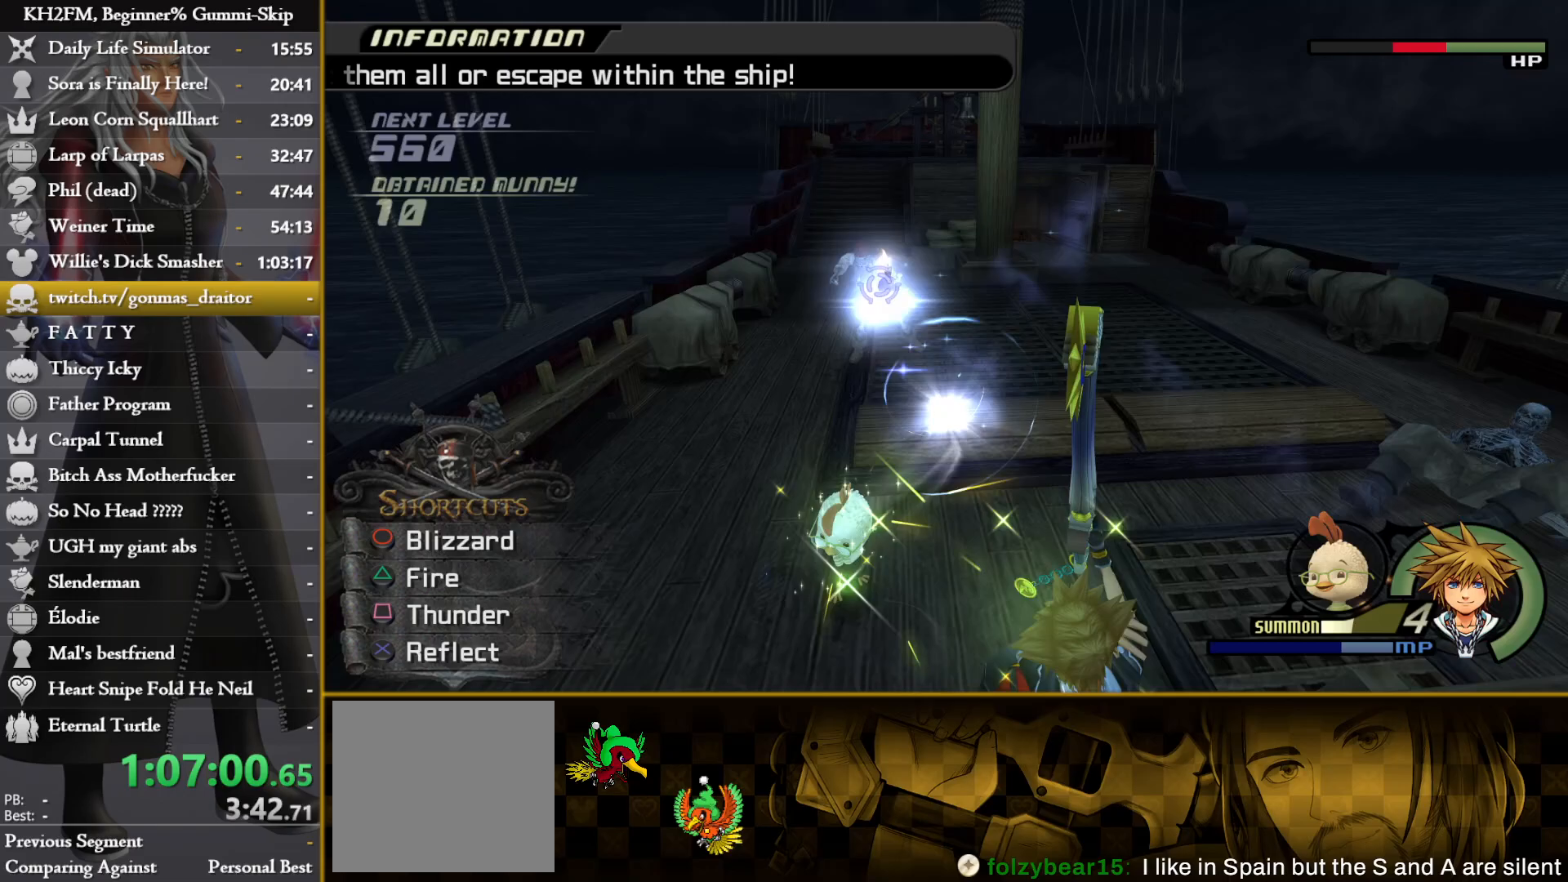
{"buttons": [], "left_stick": "up-right", "right_stick": "center", "events": [[67, "L1", "up"], [67, "left_stick", "center"], [117, "left_stick", "up-left"], [333, "left_stick", "up-right"]]}
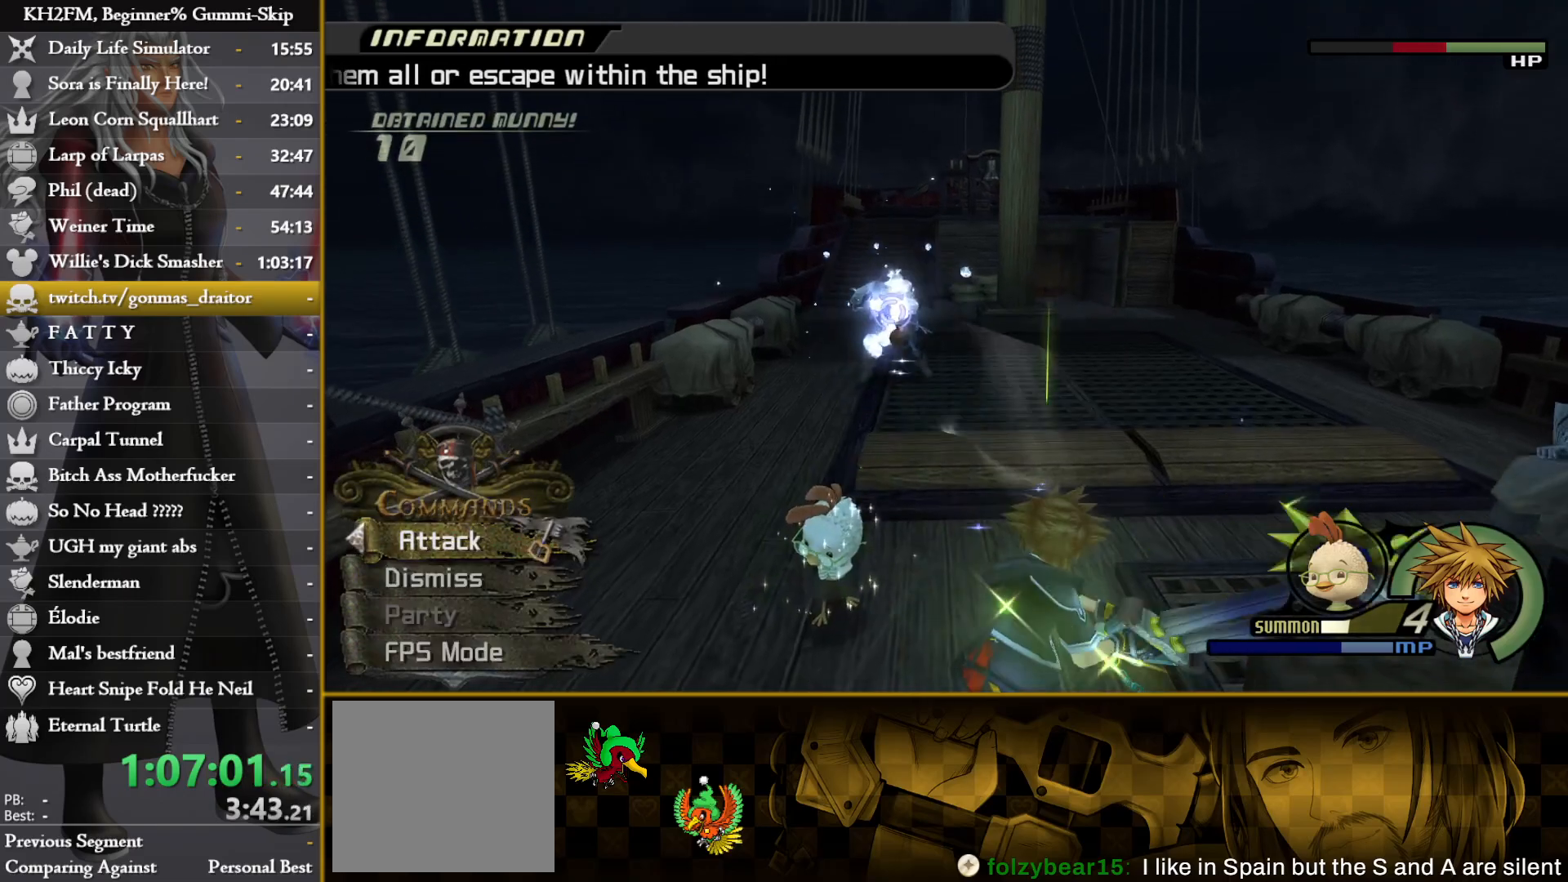
{"buttons": [], "left_stick": "right", "right_stick": "center", "events": [[83, "left_stick", "right"], [283, "right_stick", "down"], [500, "right_stick", "center"]]}
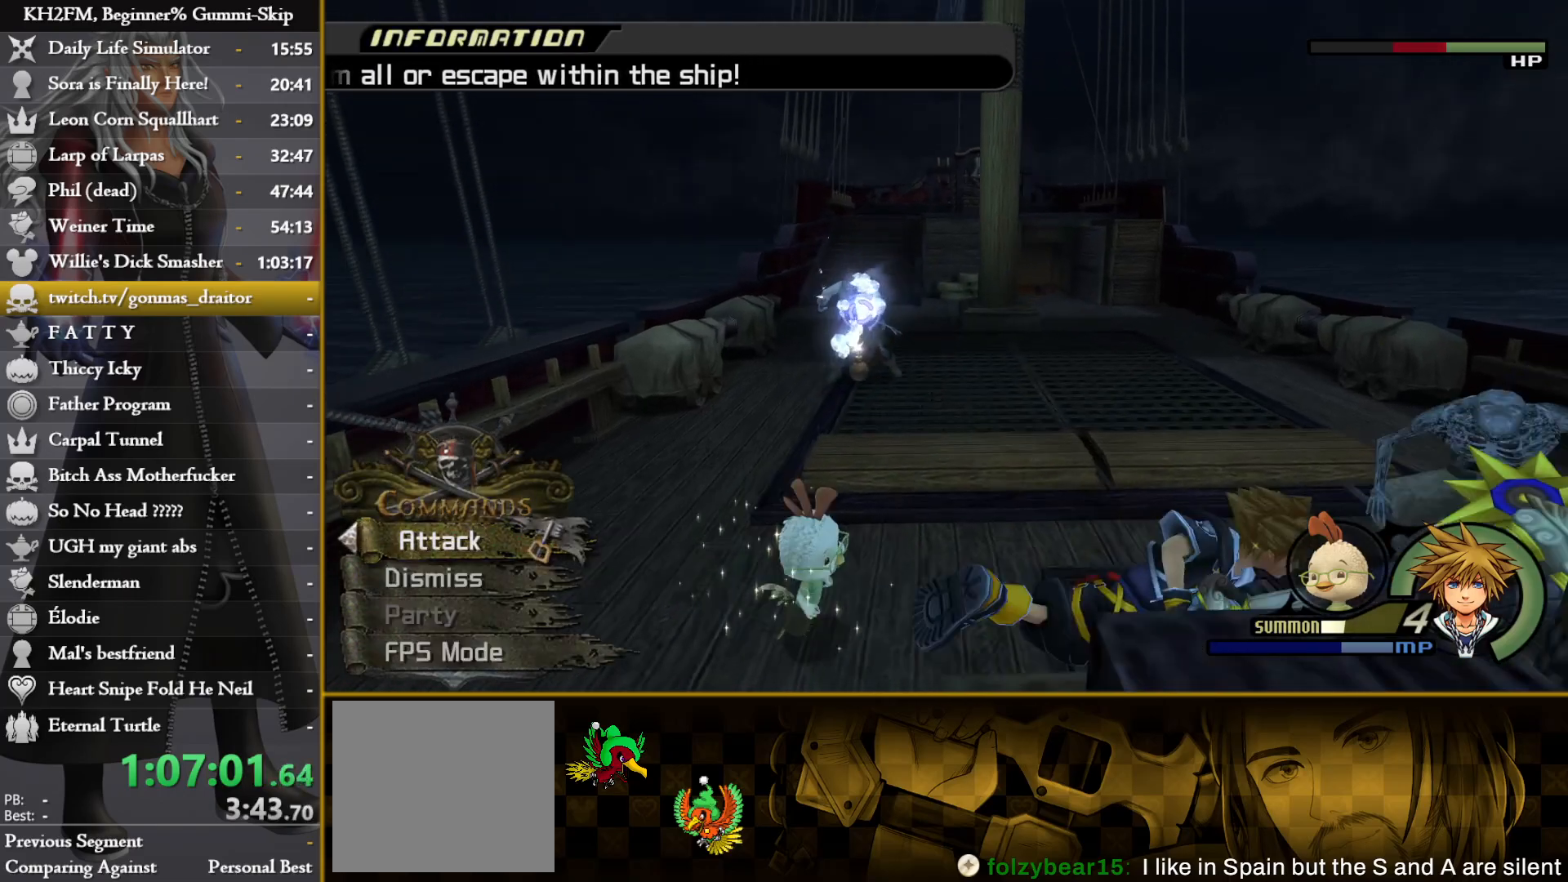
{"buttons": ["L1"], "left_stick": "right", "right_stick": "center", "events": [[417, "L1", "down"]]}
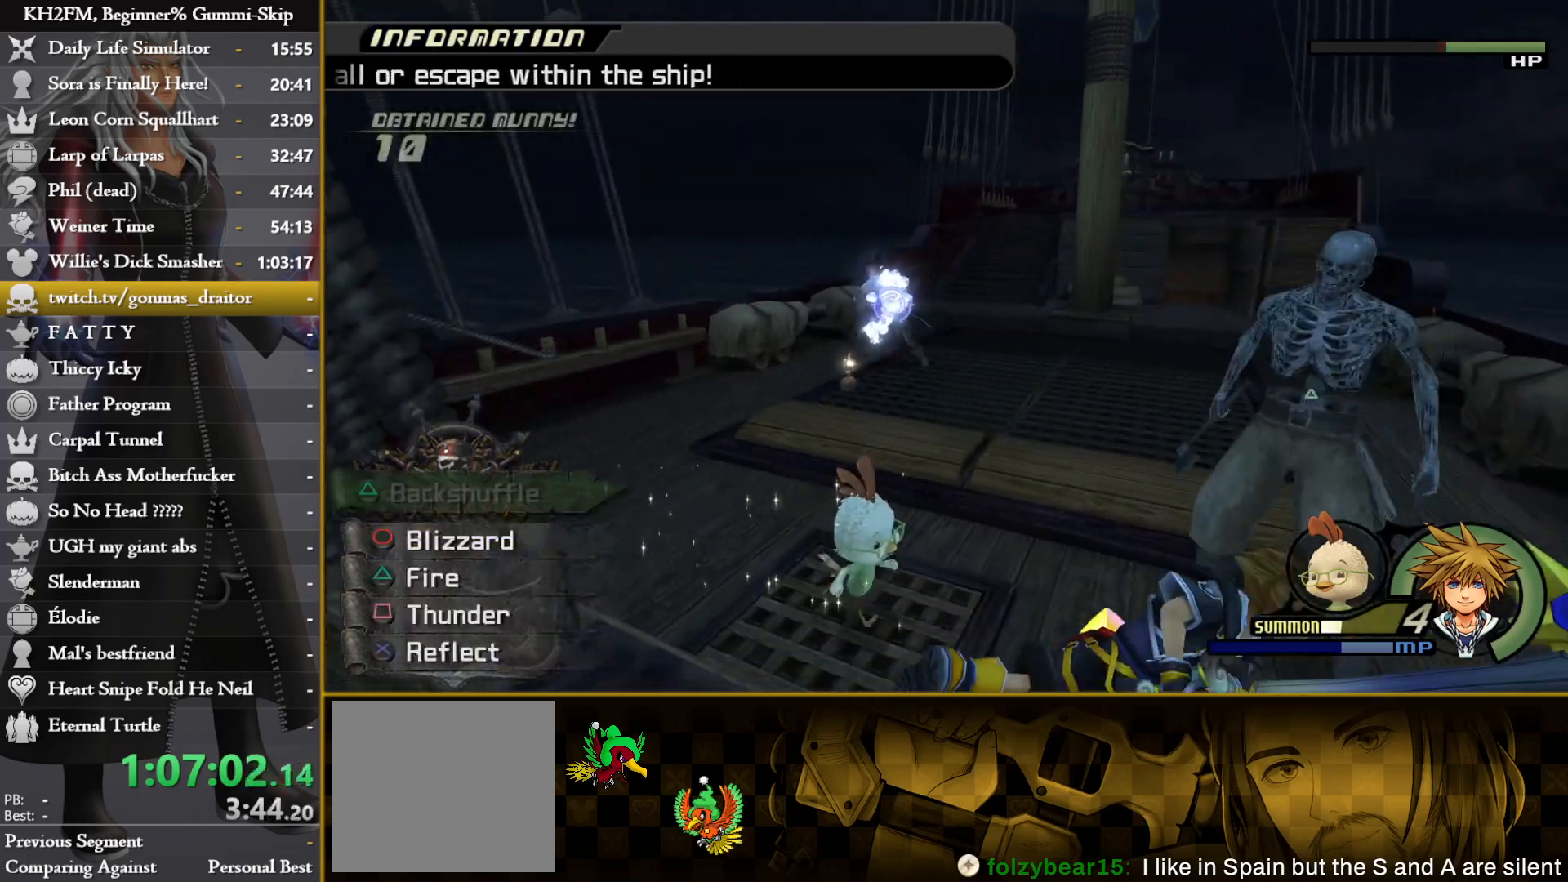
{"buttons": ["L1"], "left_stick": "right", "right_stick": "center", "events": [[117, "CIRCLE", "down"], [167, "CIRCLE", "up"], [250, "CIRCLE", "down"], [333, "CIRCLE", "up"], [383, "CIRCLE", "down"], [450, "CIRCLE", "up"]]}
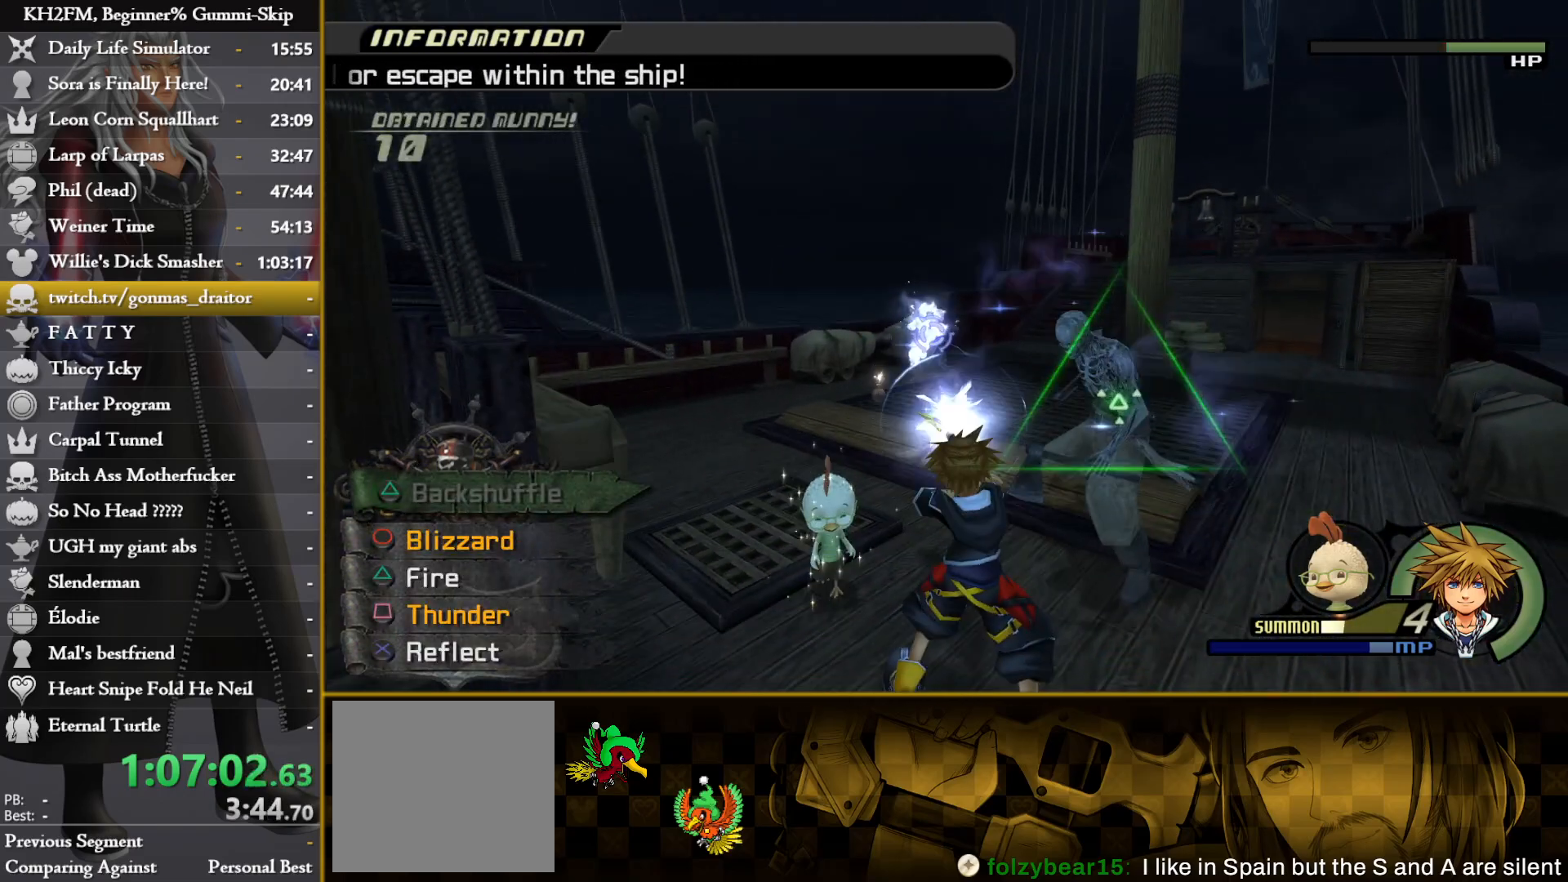
{"buttons": ["CIRCLE", "L1"], "left_stick": "right", "right_stick": "center", "events": [[17, "CIRCLE", "down"], [100, "CIRCLE", "up"], [167, "CIRCLE", "down"], [267, "CIRCLE", "up"], [333, "CIRCLE", "down"], [400, "CIRCLE", "up"], [483, "CIRCLE", "down"]]}
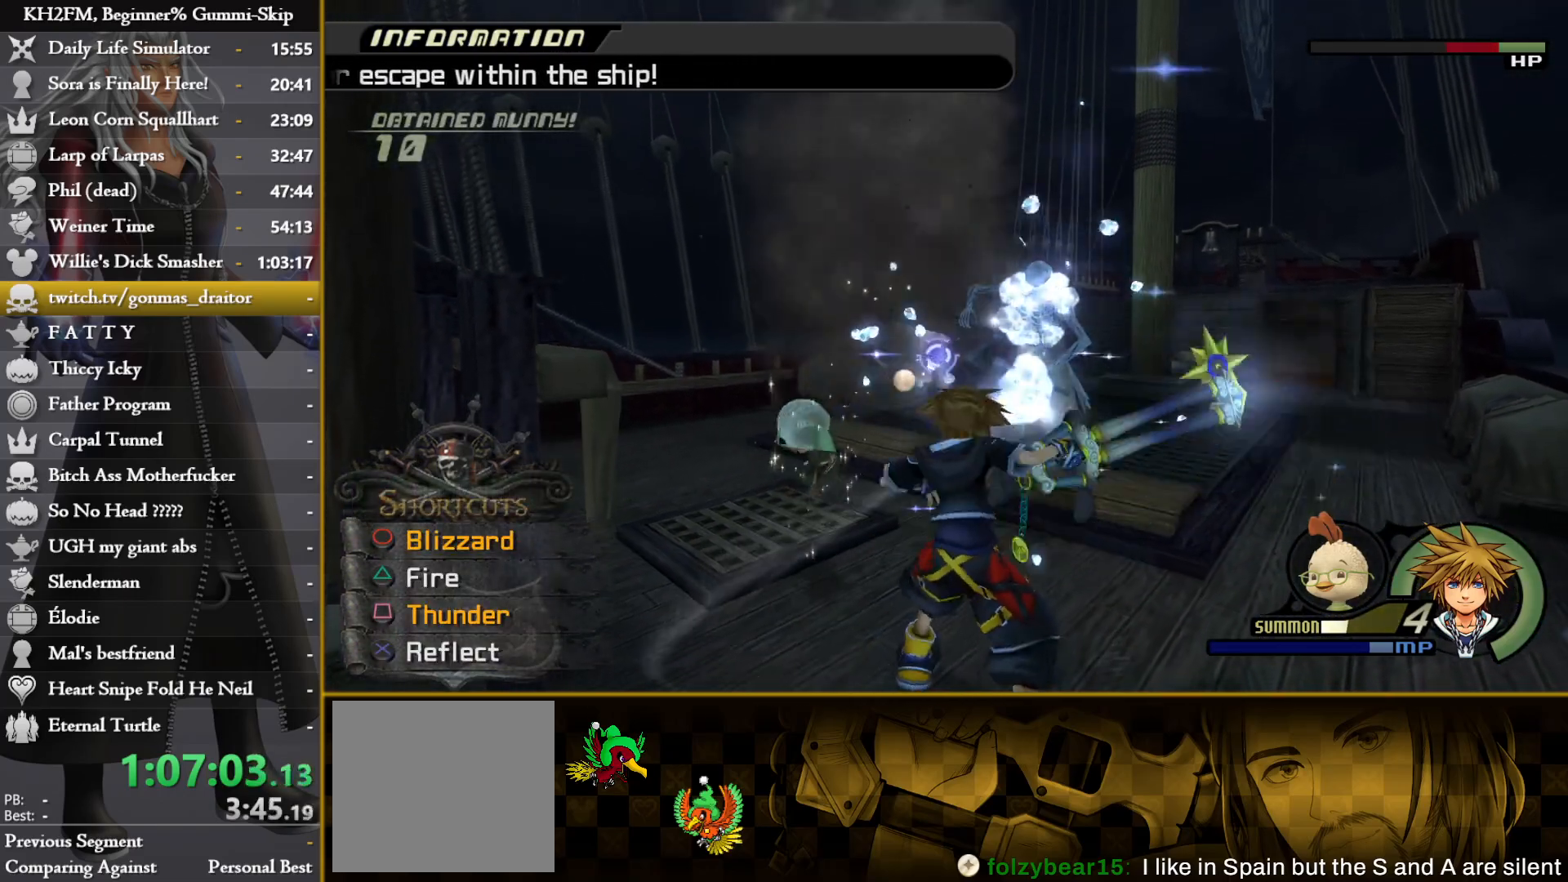
{"buttons": [], "left_stick": "up-right", "right_stick": "down", "events": [[67, "CIRCLE", "up"], [150, "CIRCLE", "down"], [200, "CIRCLE", "up"], [333, "L1", "up"], [350, "left_stick", "center"], [417, "left_stick", "up-right"], [450, "right_stick", "down"]]}
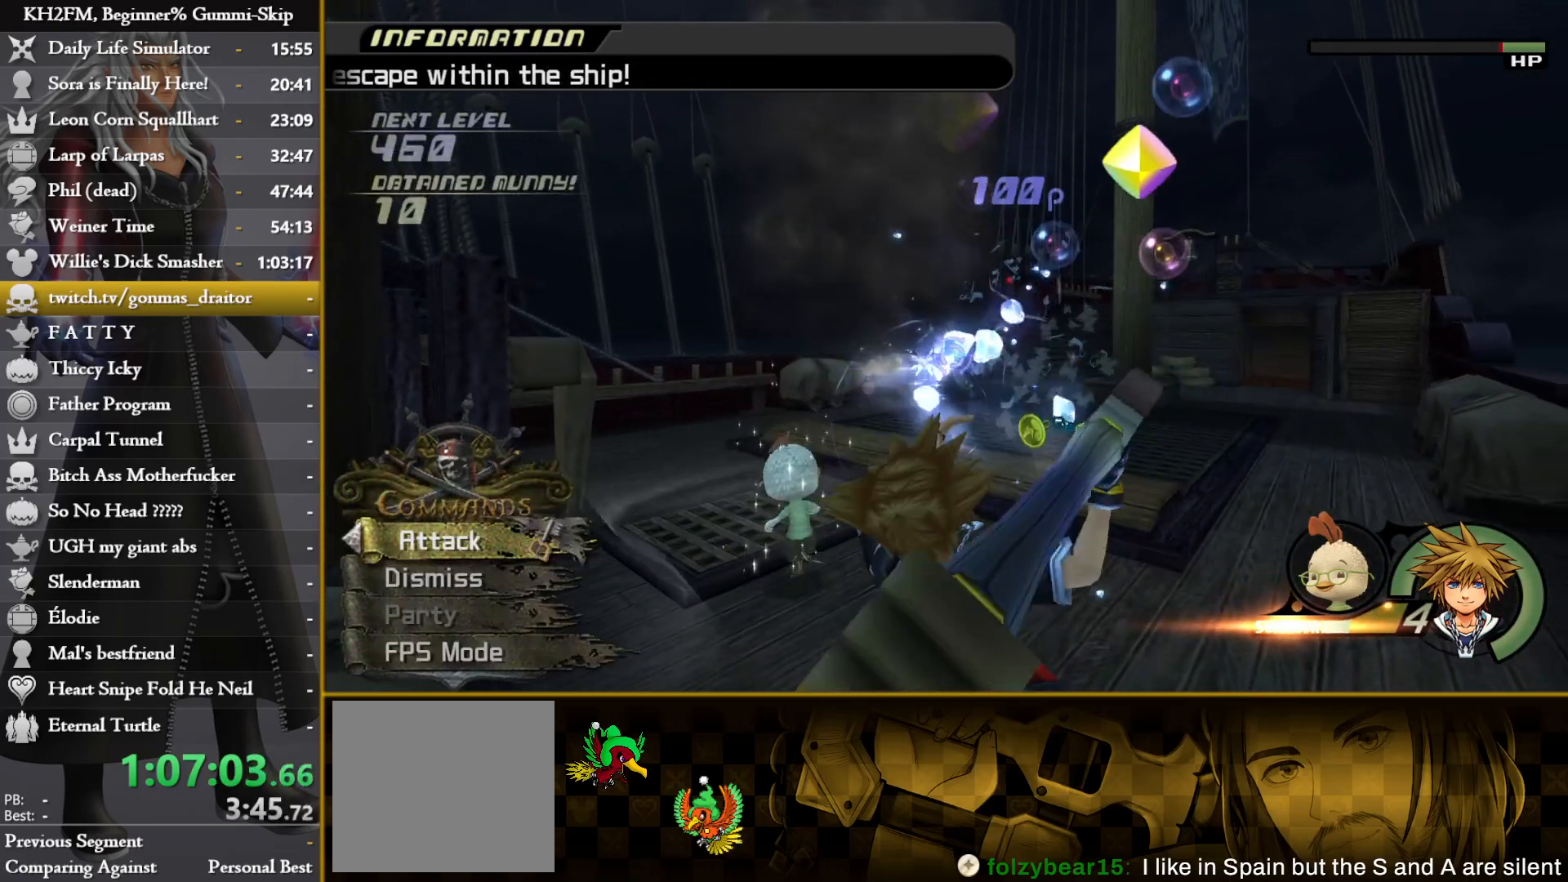
{"buttons": [], "left_stick": "up-right", "right_stick": "down", "events": [[100, "right_stick", "center"], [233, "right_stick", "down"], [350, "right_stick", "center"], [450, "right_stick", "down"]]}
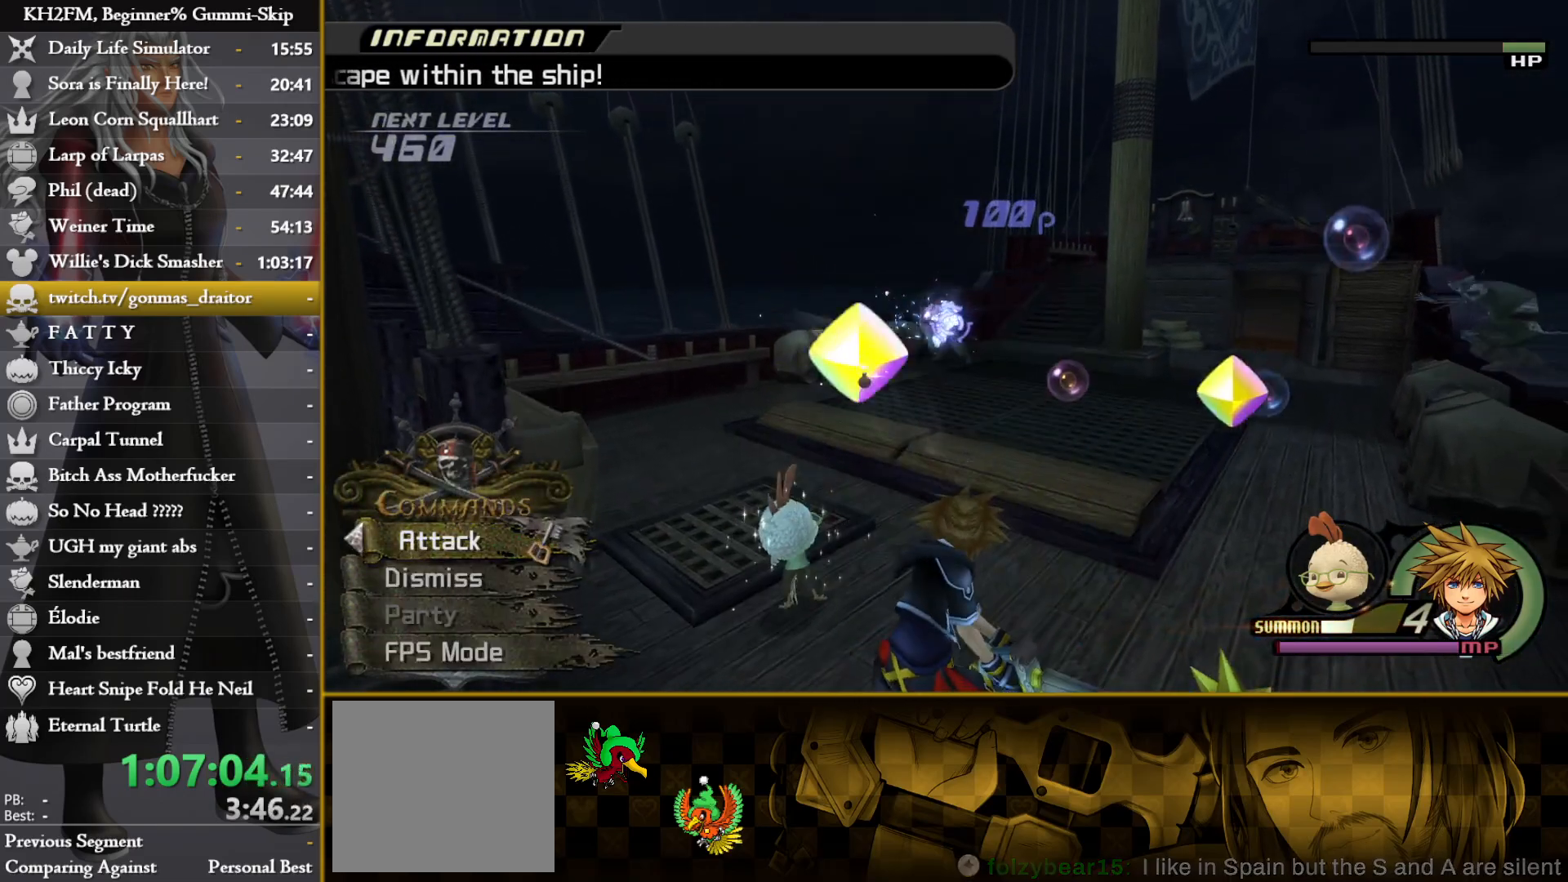
{"buttons": [], "left_stick": "up-right", "right_stick": "center", "events": [[150, "right_stick", "center"], [200, "right_stick", "down"], [317, "right_stick", "center"], [333, "R1", "down"], [417, "R1", "up"]]}
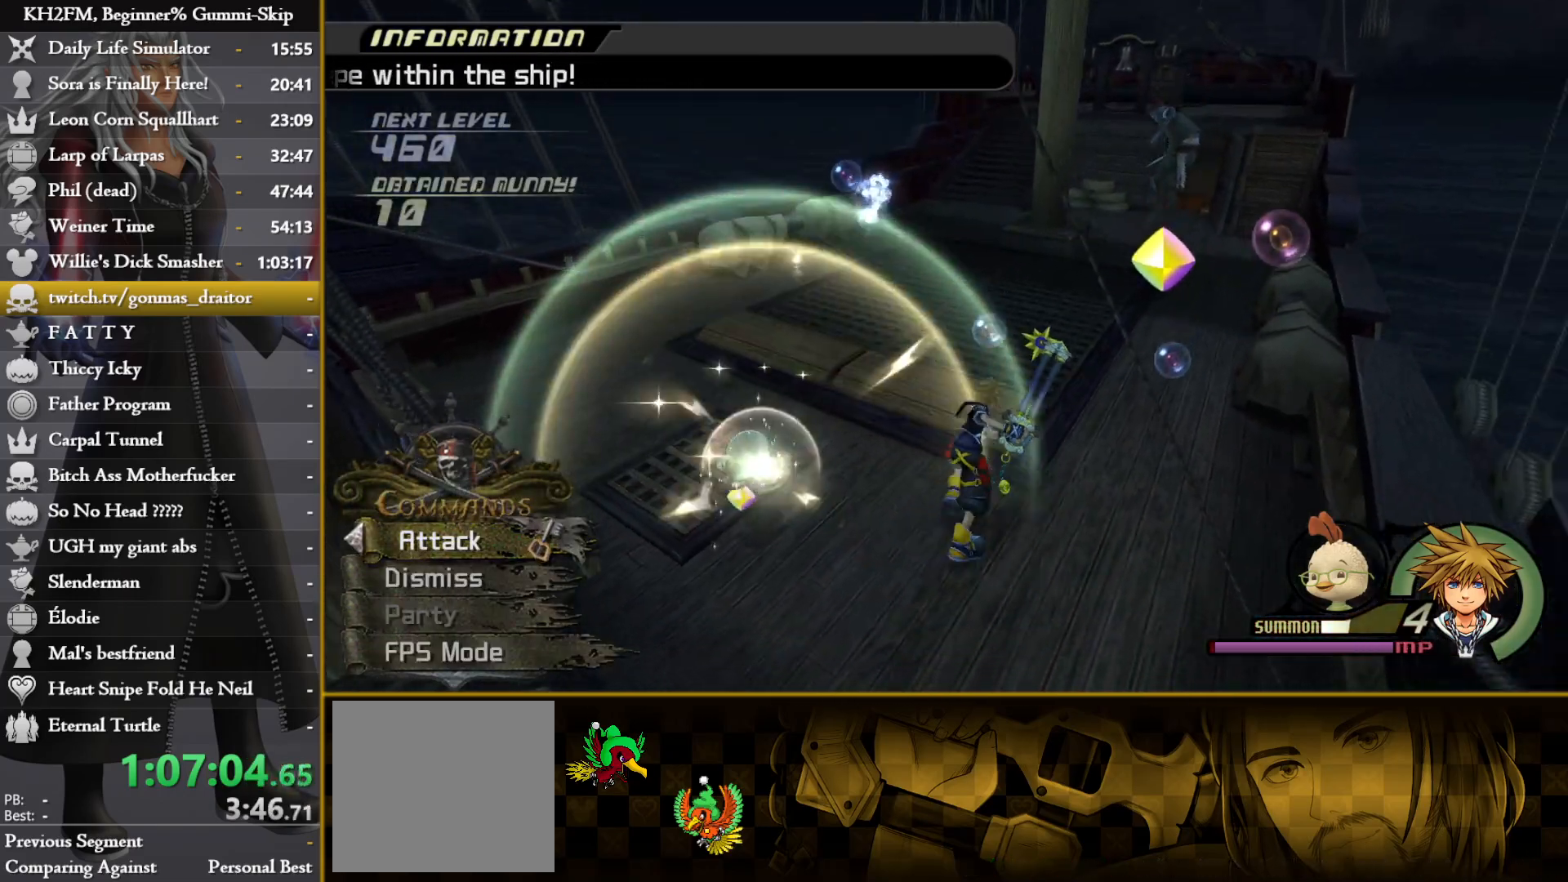
{"buttons": [], "left_stick": "right", "right_stick": "down-left", "events": [[233, "right_stick", "down"], [383, "right_stick", "down-left"], [400, "left_stick", "right"]]}